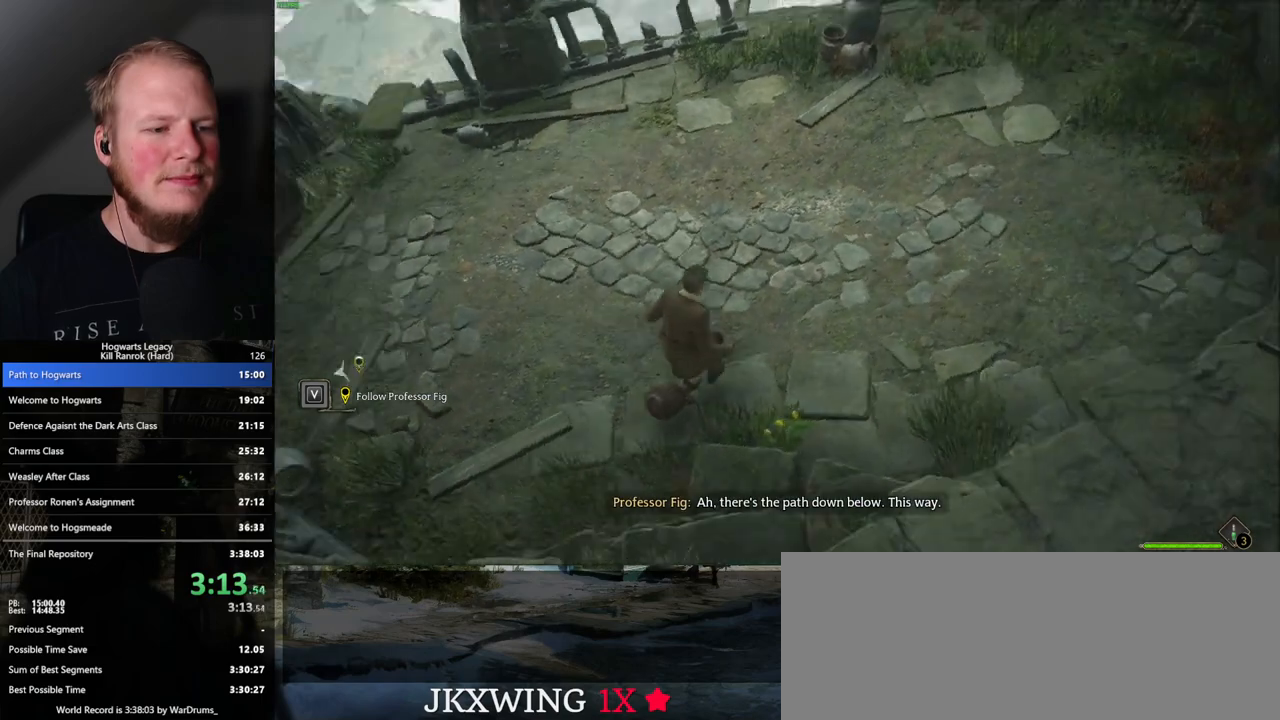
Gameplay with keyboard and mouse; each line is a JSON object with the keys and mouse buttons held at the frame after it. "events" lists presses ("down") and releases ("up") of ".", "/", "0", "1", "2", "3", "4", "5", "6", "7", "8", "9", "a", "alt_l", "alt_r", "b", "backslash", "backspace", "c", "caps_lock", "comma", "ctrl_l", "ctrl_r", "d", "e", "equals", "escape", "f", "f1", "f10", "f11", "f12", "f2", "f3", "f4", "f5", "f6", "f7", "f8", "f9", "g", "h", "i", "j", "k", "l", "lbracket", "m", "minus", "n", "o", "p", "q", "quote", "r", "rbracket", "return", "s", "semicolon", "shift_l", "shift_r", "space", "super", "t", "tab", "tilde", "u", "v", "w", "x", "y", "z", "mouse_left", "mouse_wheel", "mouse_right", "mouse_mb4" and "mouse_mb5" between this image and that frame as [ms after this image, input, new state], when the widget could be followed in between. "mouse_left", "mouse_wheel", "mouse_right", "mouse_mb4", "mouse_mb5" = the "left", "wheel", "right", "mb4", "mb5" buttons of the "mouse" list. No other keys are recorded. "wheel" means that the mouse wheel is clicked or scrolled. Mouse movement is not recorded.
{"keys": ["a"], "mouse": [], "events": [[317, "a", "down"]]}
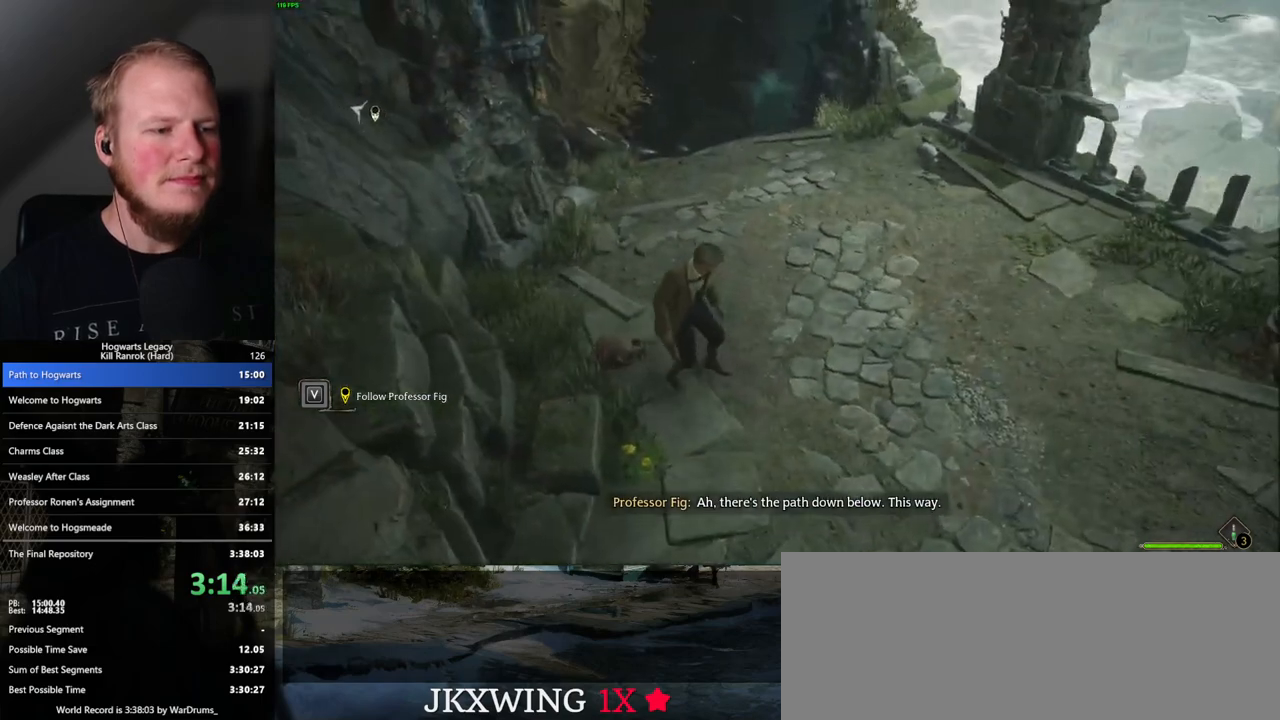
{"keys": ["w"], "mouse": [], "events": [[33, "w", "down"], [117, "mouse_mb5", "down"], [217, "w", "up"], [267, "mouse_mb5", "up"], [367, "a", "up"], [383, "w", "down"]]}
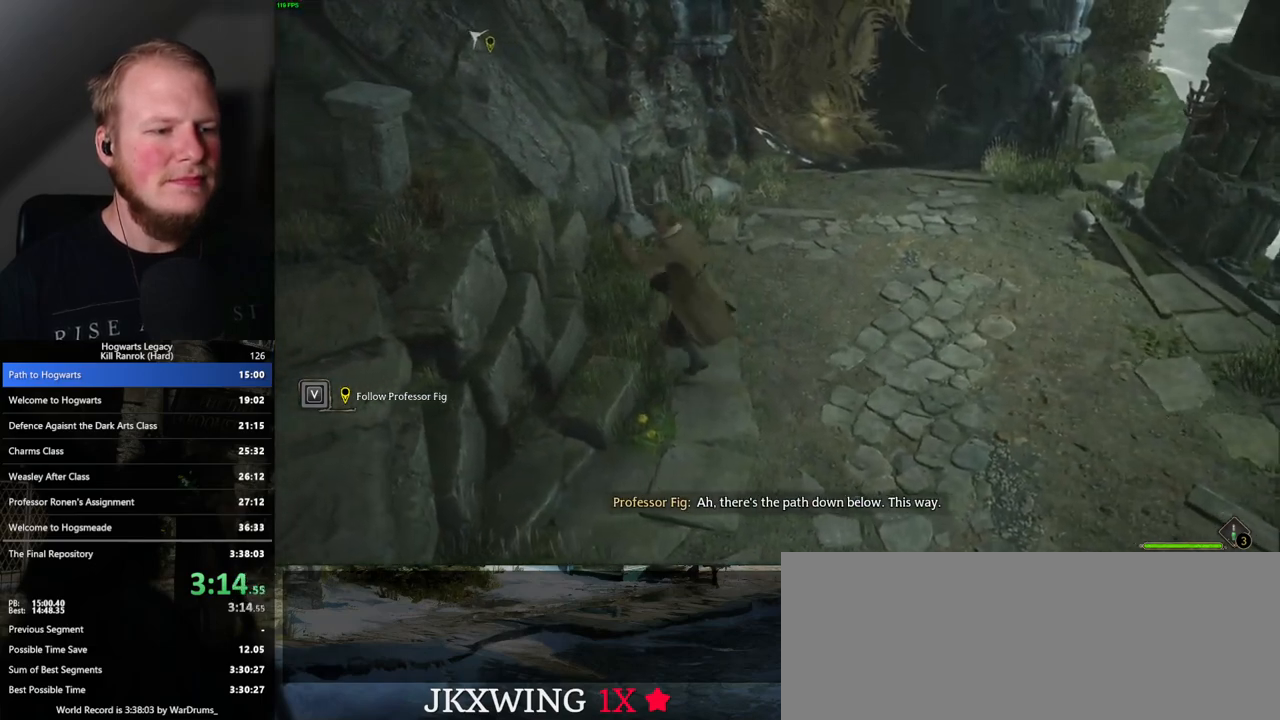
{"keys": [], "mouse": [], "events": [[117, "d", "down"], [283, "w", "up"], [300, "d", "up"]]}
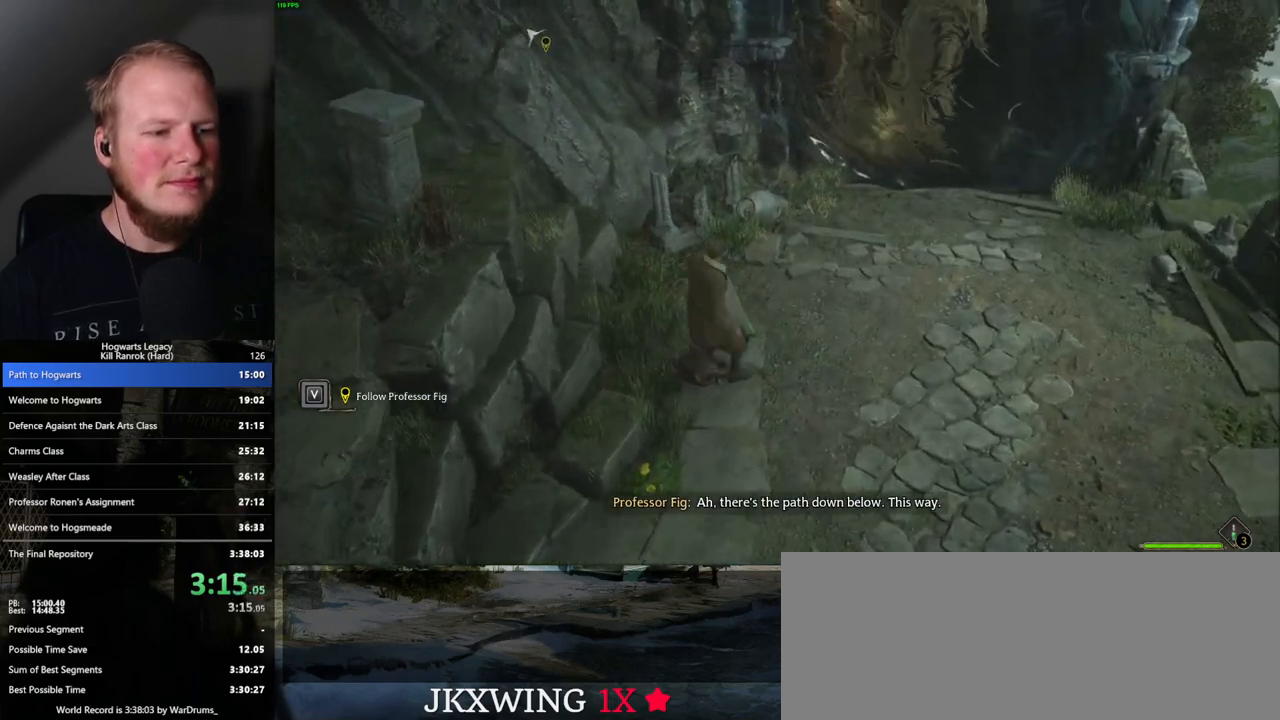
{"keys": ["a", "s"], "mouse": ["mb5"], "events": [[100, "w", "down"], [217, "w", "up"], [350, "mouse_mb5", "down"], [350, "s", "down"], [400, "a", "down"]]}
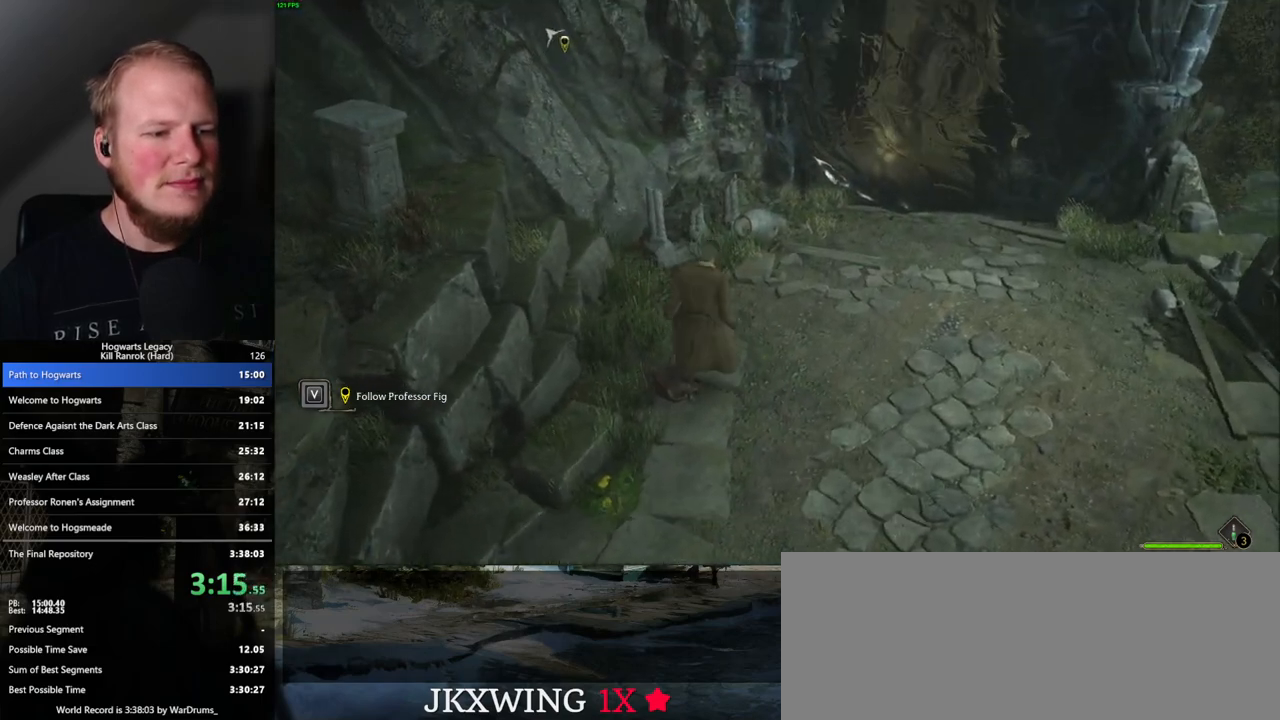
{"keys": ["d"], "mouse": [], "events": [[33, "mouse_mb5", "up"], [117, "s", "up"], [233, "w", "down"], [250, "a", "up"], [267, "d", "down"], [433, "w", "up"]]}
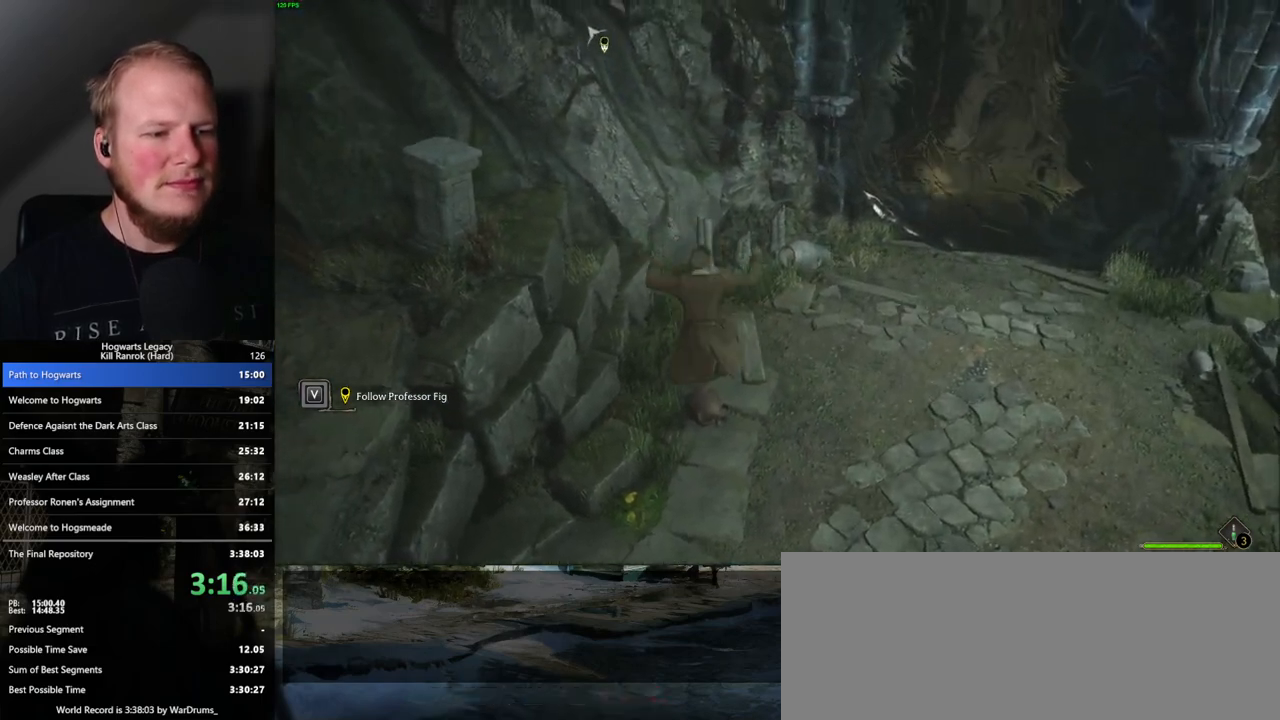
{"keys": ["w"], "mouse": [], "events": [[133, "s", "down"], [283, "s", "up"], [350, "w", "down"], [433, "d", "up"]]}
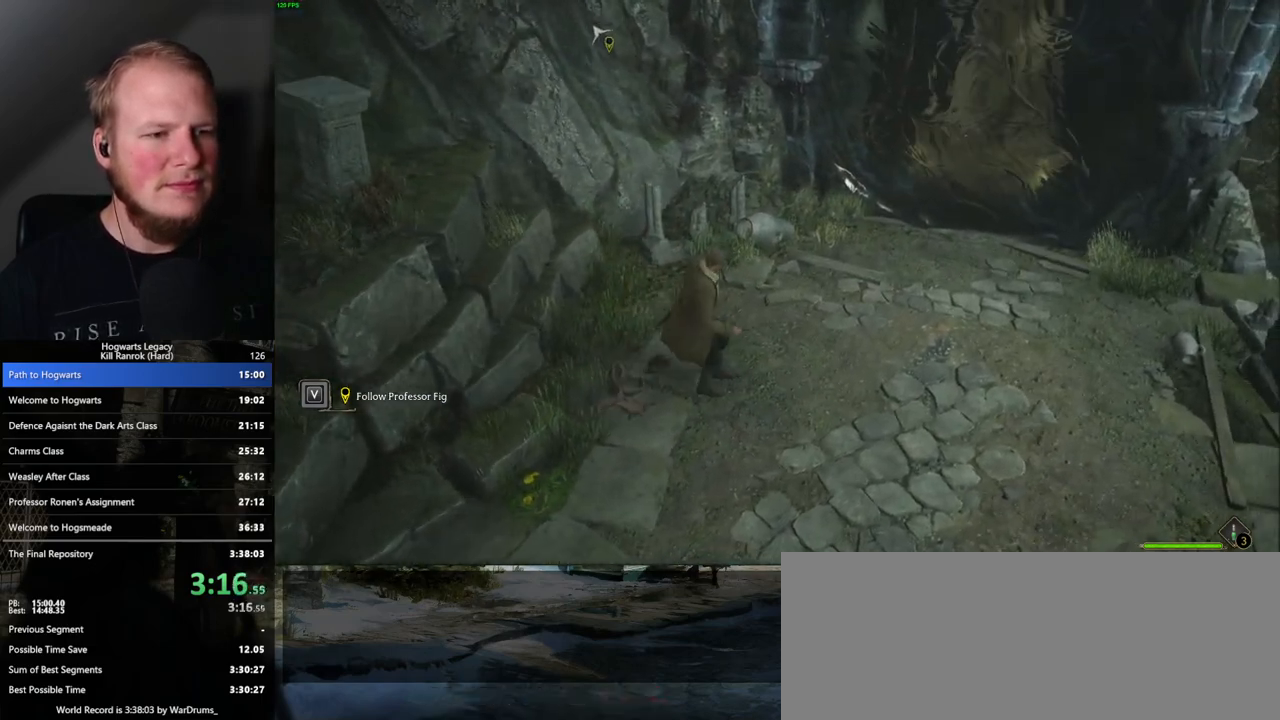
{"keys": ["w"], "mouse": [], "events": [[83, "mouse_mb5", "down"], [283, "mouse_mb5", "up"]]}
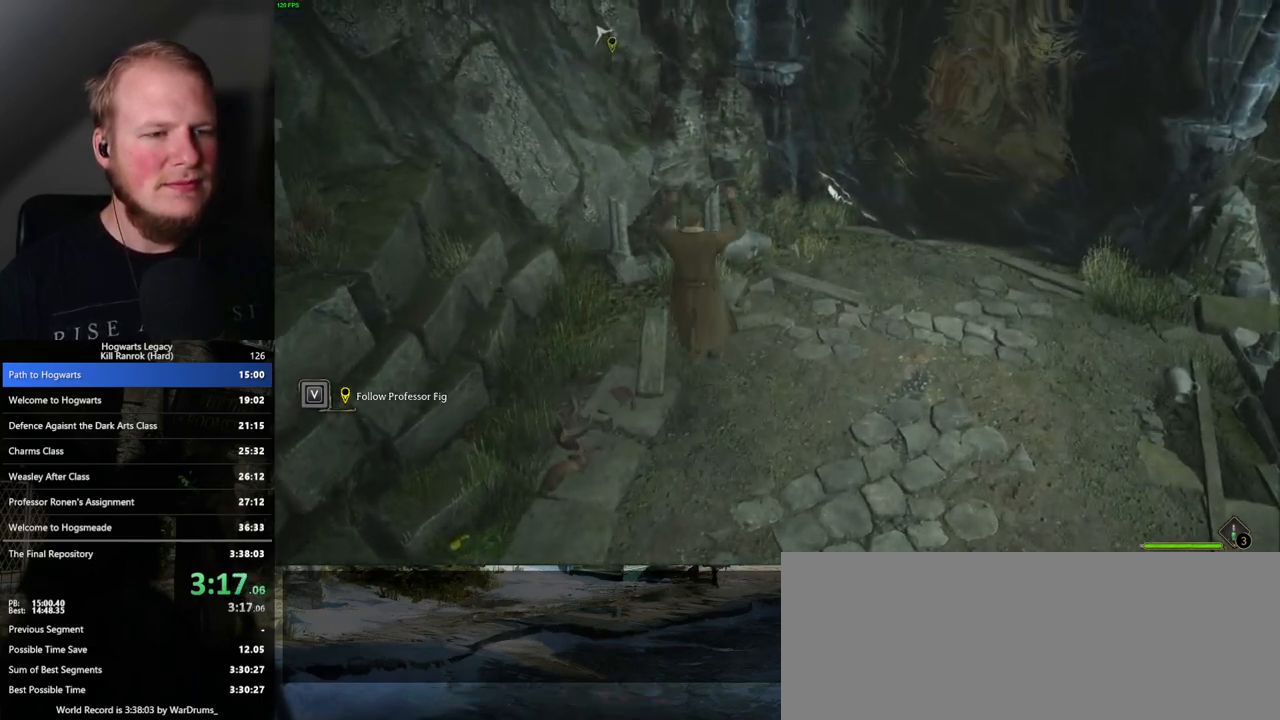
{"keys": ["w"], "mouse": ["mb5"], "events": [[417, "mouse_mb5", "down"]]}
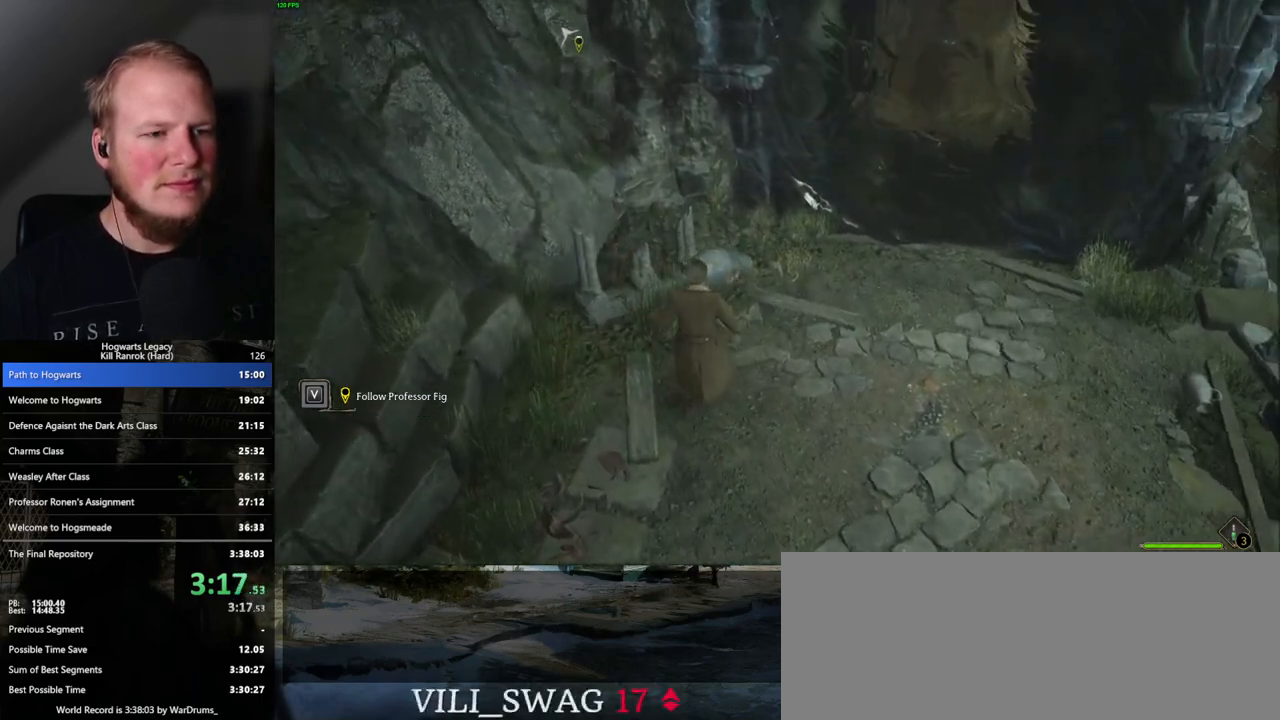
{"keys": ["w"], "mouse": [], "events": [[100, "mouse_mb5", "up"]]}
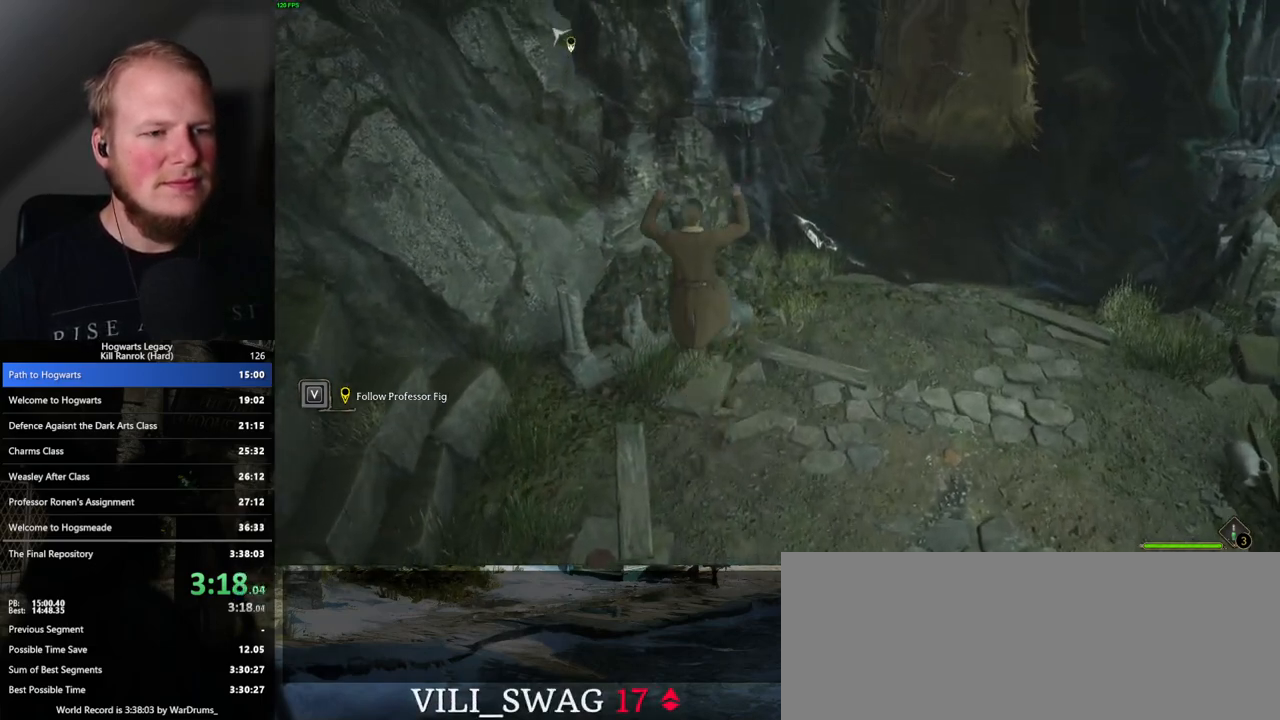
{"keys": [], "mouse": [], "events": [[200, "w", "up"]]}
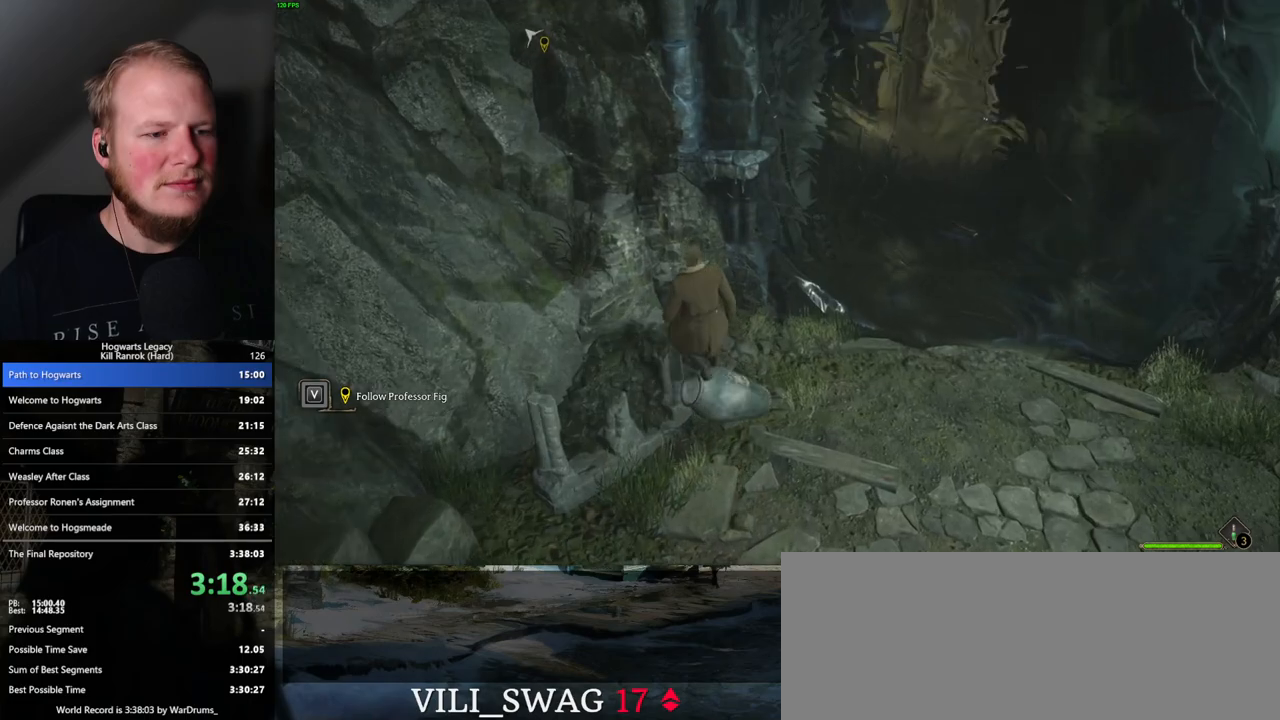
{"keys": ["s"], "mouse": [], "events": [[33, "mouse_mb5", "down"], [150, "mouse_mb5", "up"], [217, "d", "down"], [433, "s", "down"], [500, "d", "up"]]}
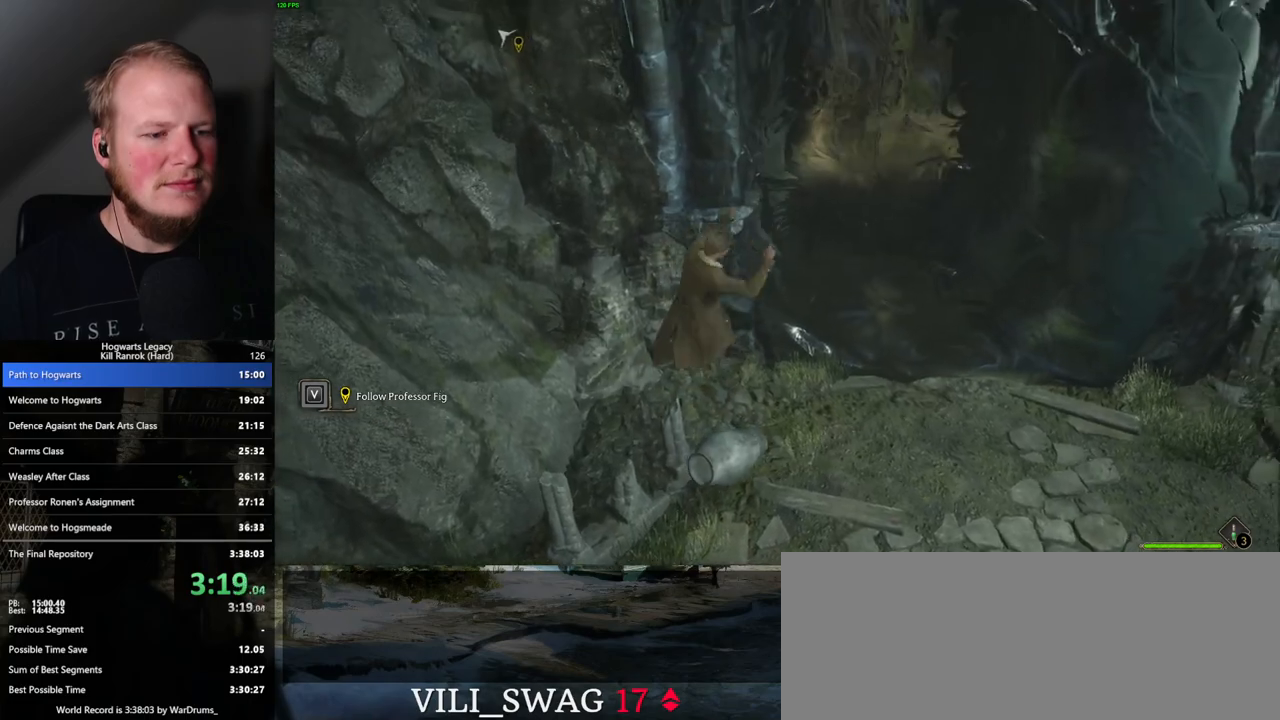
{"keys": ["d"], "mouse": [], "events": [[17, "a", "down"], [100, "s", "up"], [150, "a", "up"], [167, "s", "down"], [267, "d", "down"], [367, "s", "up"]]}
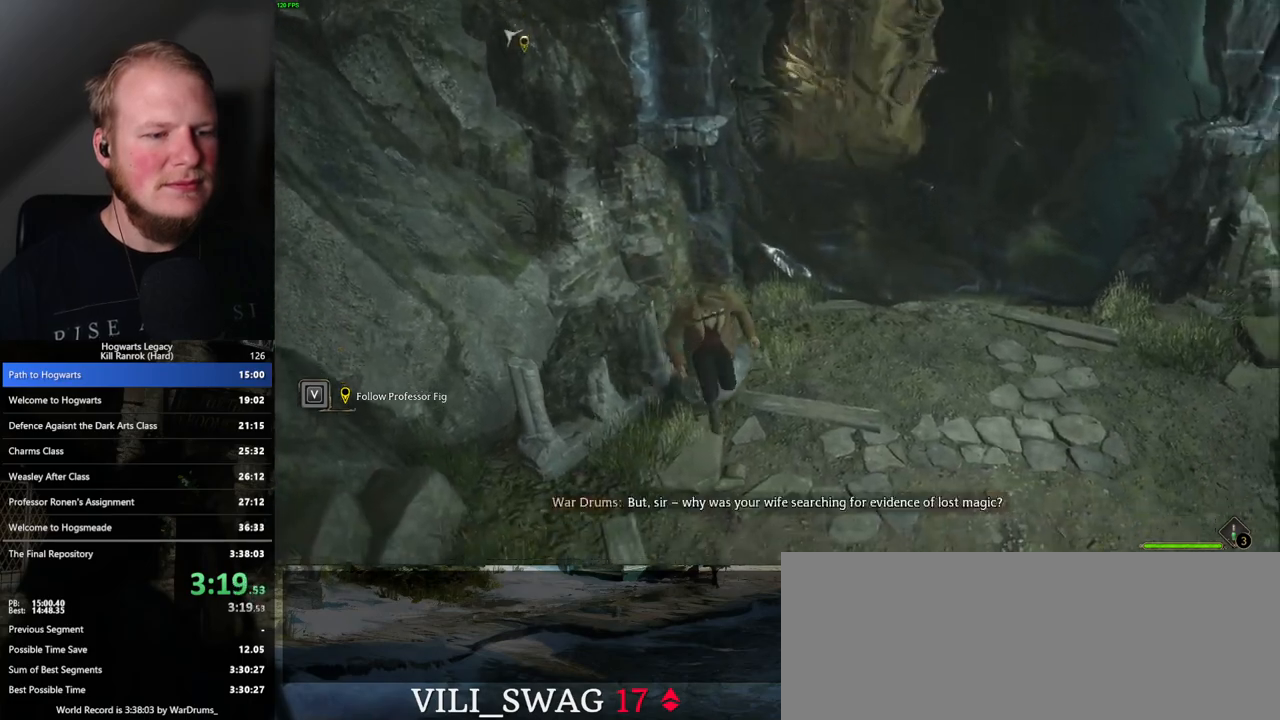
{"keys": ["a"], "mouse": [], "events": [[67, "w", "down"], [133, "d", "up"], [250, "w", "up"], [300, "a", "down"], [300, "mouse_mb5", "down"], [450, "mouse_mb5", "up"]]}
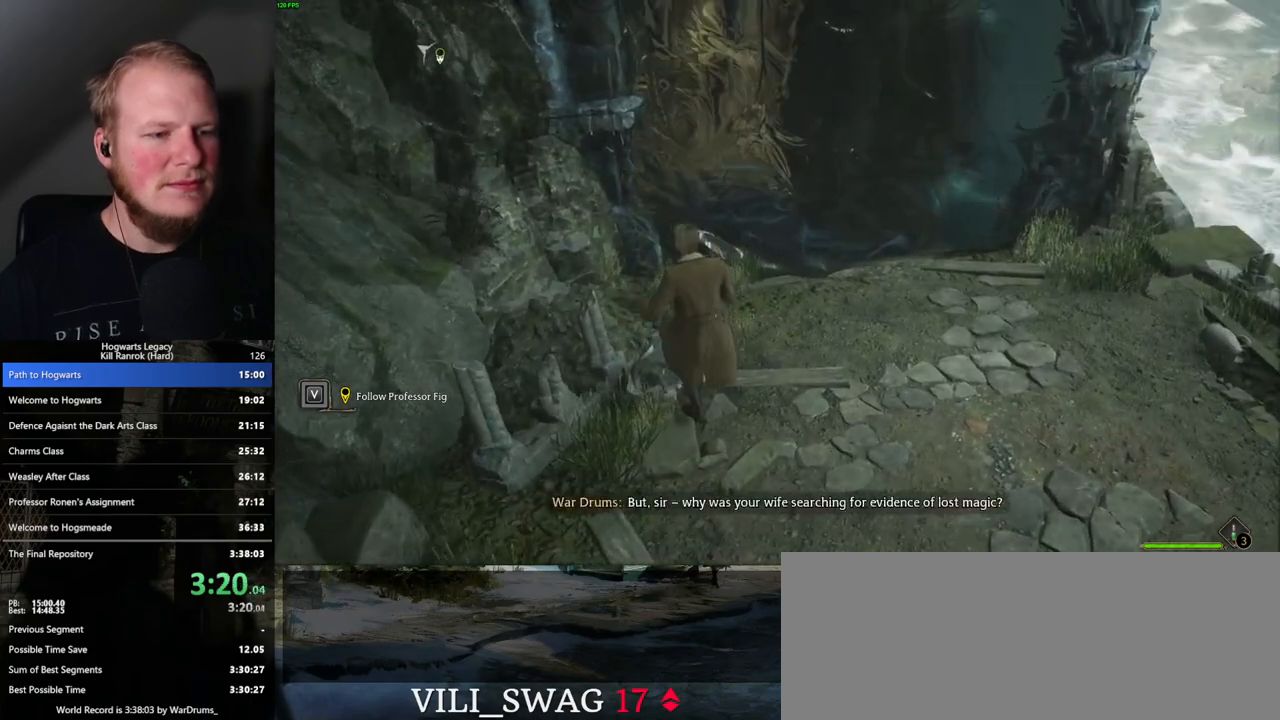
{"keys": ["d", "w"], "mouse": [], "events": [[133, "w", "down"], [150, "a", "up"], [200, "d", "down"], [300, "w", "up"], [350, "w", "down"]]}
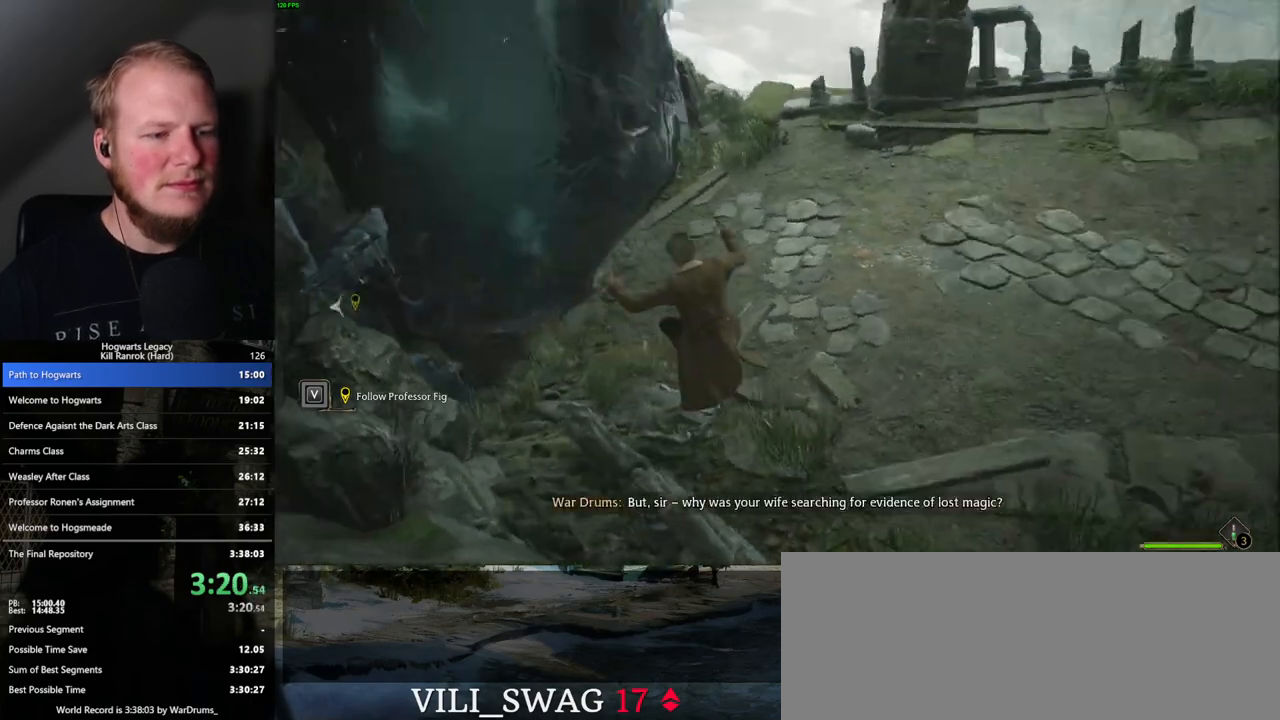
{"keys": ["a", "w"], "mouse": [], "events": [[33, "space", "down"], [150, "d", "up"], [167, "space", "up"], [350, "a", "down"]]}
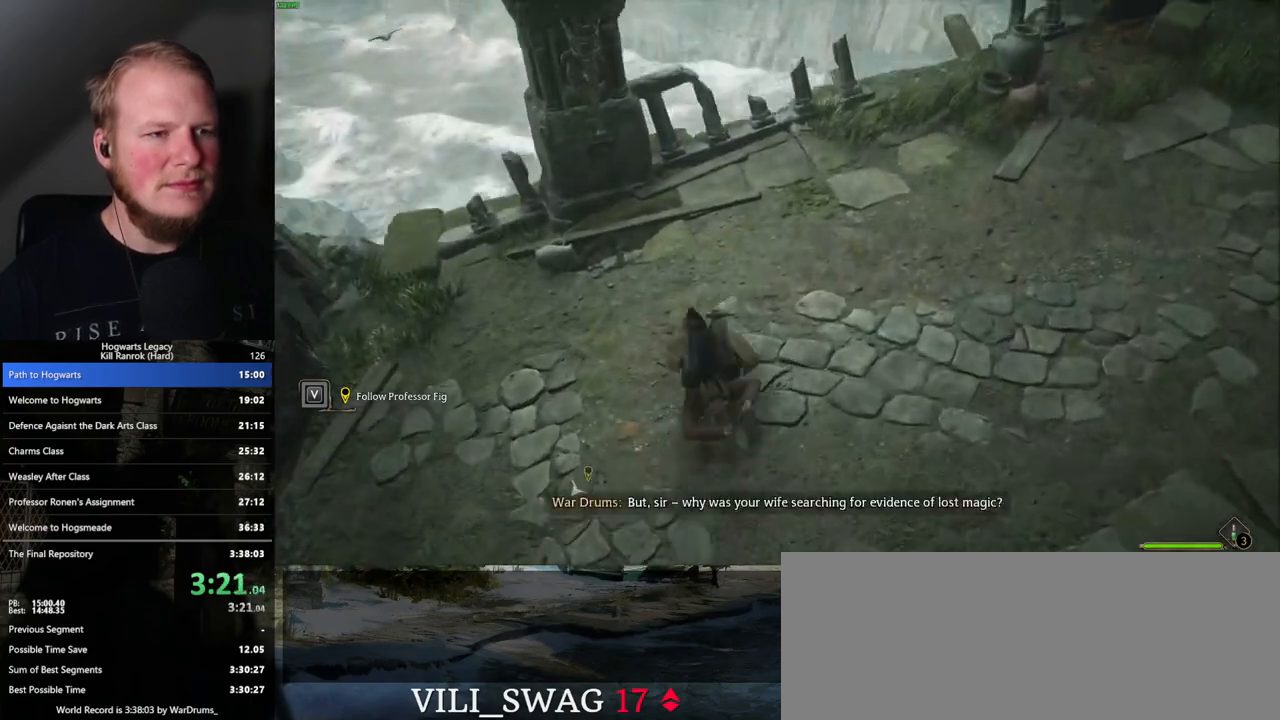
{"keys": ["a", "w"], "mouse": [], "events": []}
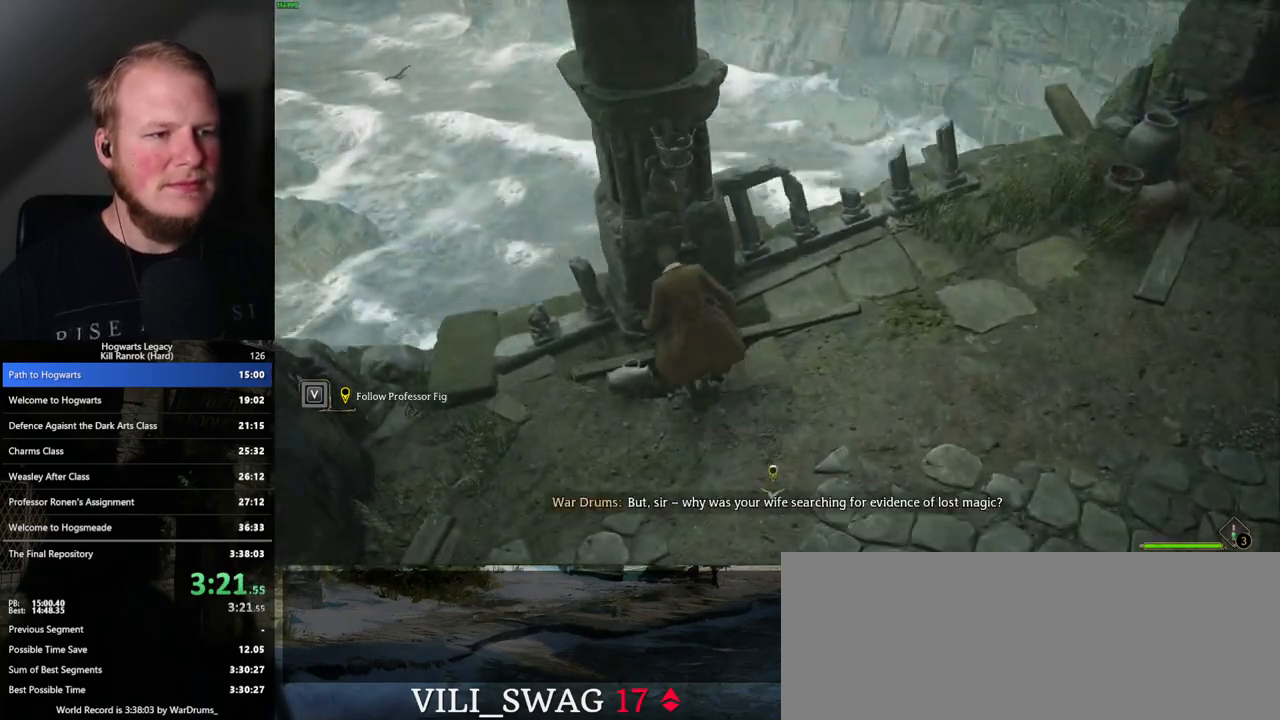
{"keys": [], "mouse": [], "events": [[17, "w", "up"], [117, "a", "up"]]}
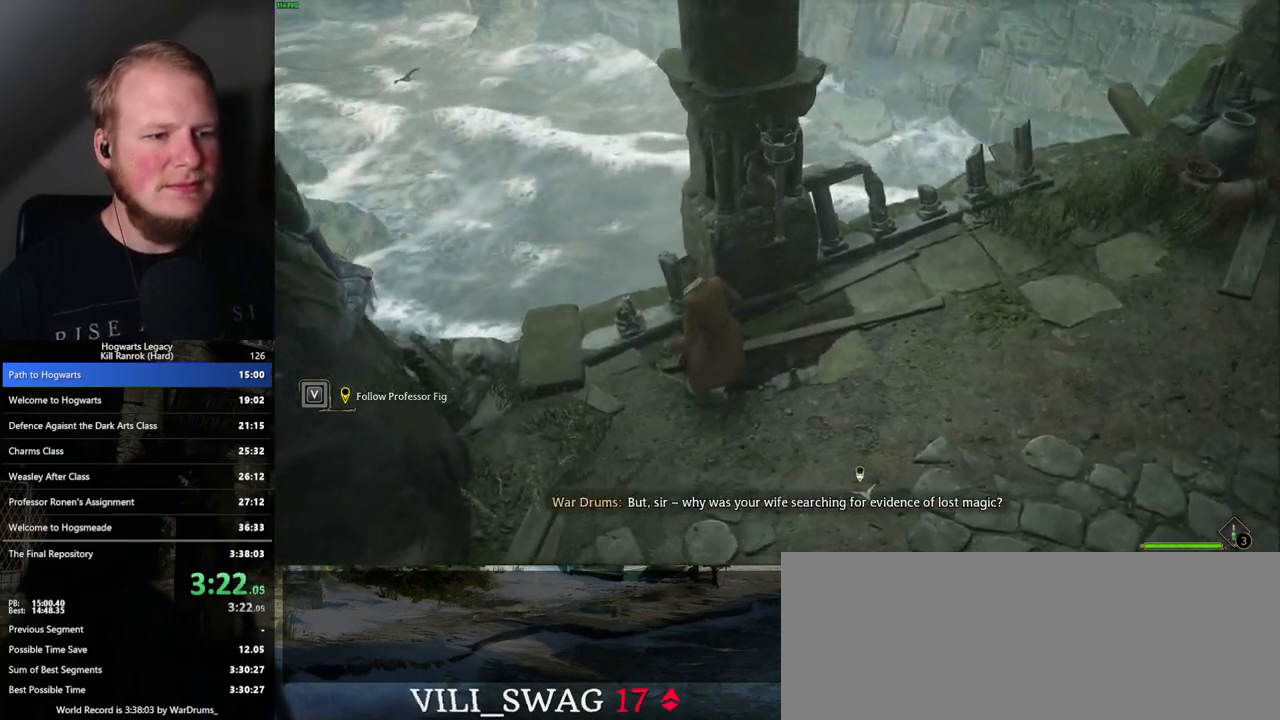
{"keys": [], "mouse": [], "events": [[17, "mouse_mb5", "down"], [83, "a", "down"], [83, "s", "down"], [183, "mouse_mb5", "up"], [217, "a", "up"], [233, "s", "up"]]}
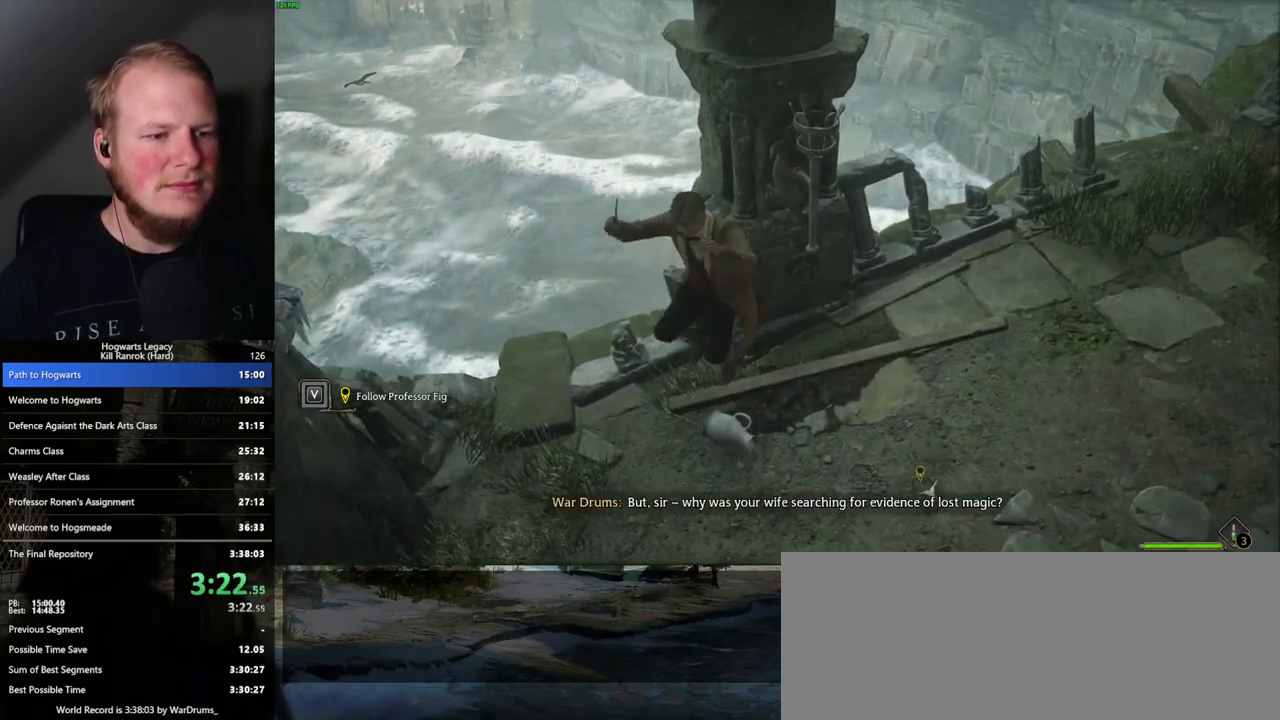
{"keys": ["d"], "mouse": [], "events": [[100, "w", "down"], [167, "d", "down"], [200, "w", "up"]]}
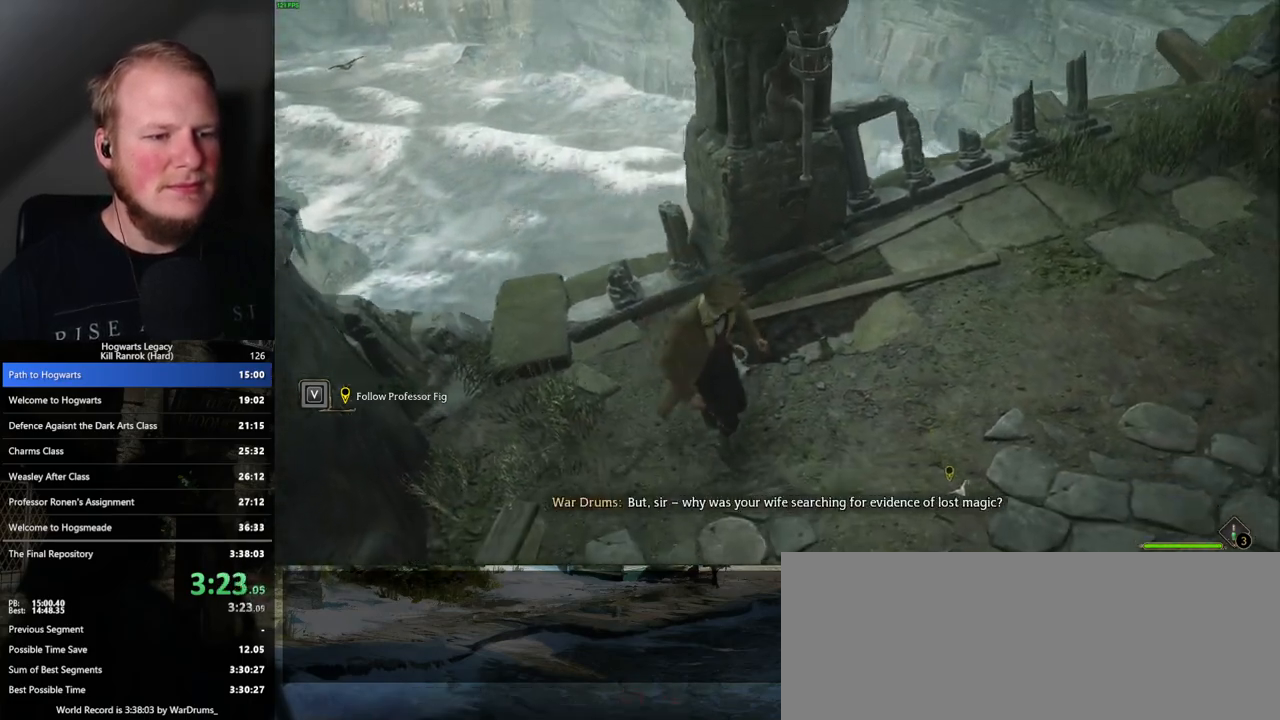
{"keys": ["a", "w"], "mouse": [], "events": [[100, "w", "down"], [200, "d", "up"], [283, "a", "down"]]}
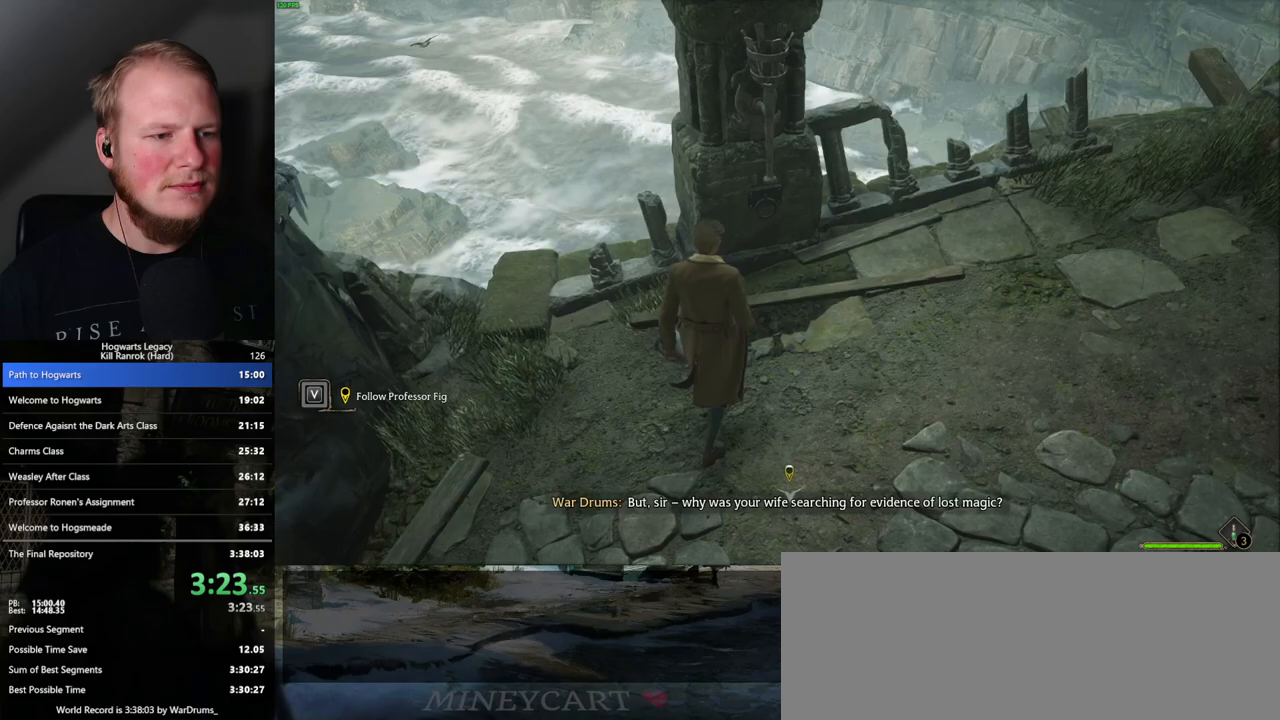
{"keys": [], "mouse": [], "events": [[217, "w", "up"], [483, "a", "up"]]}
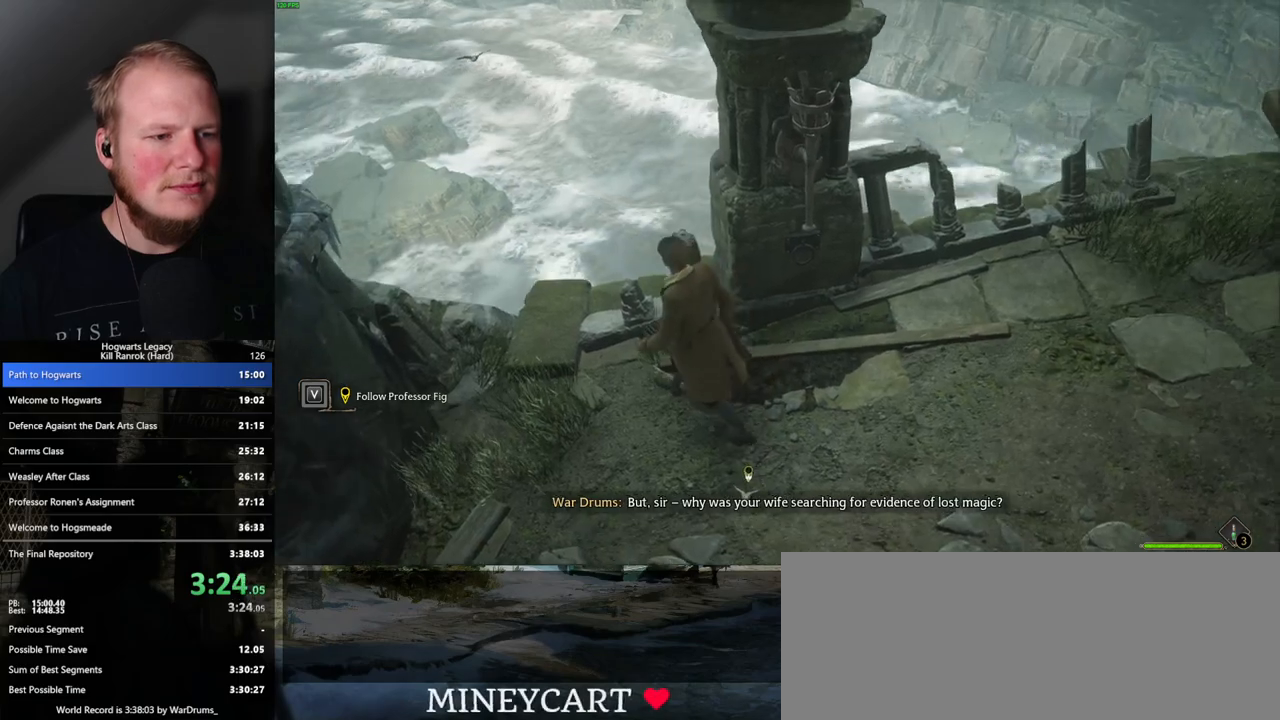
{"keys": ["a"], "mouse": [], "events": [[17, "mouse_mb5", "down"], [33, "d", "down"], [183, "mouse_mb5", "up"], [217, "s", "down"], [333, "s", "up"], [367, "a", "down"], [417, "d", "up"]]}
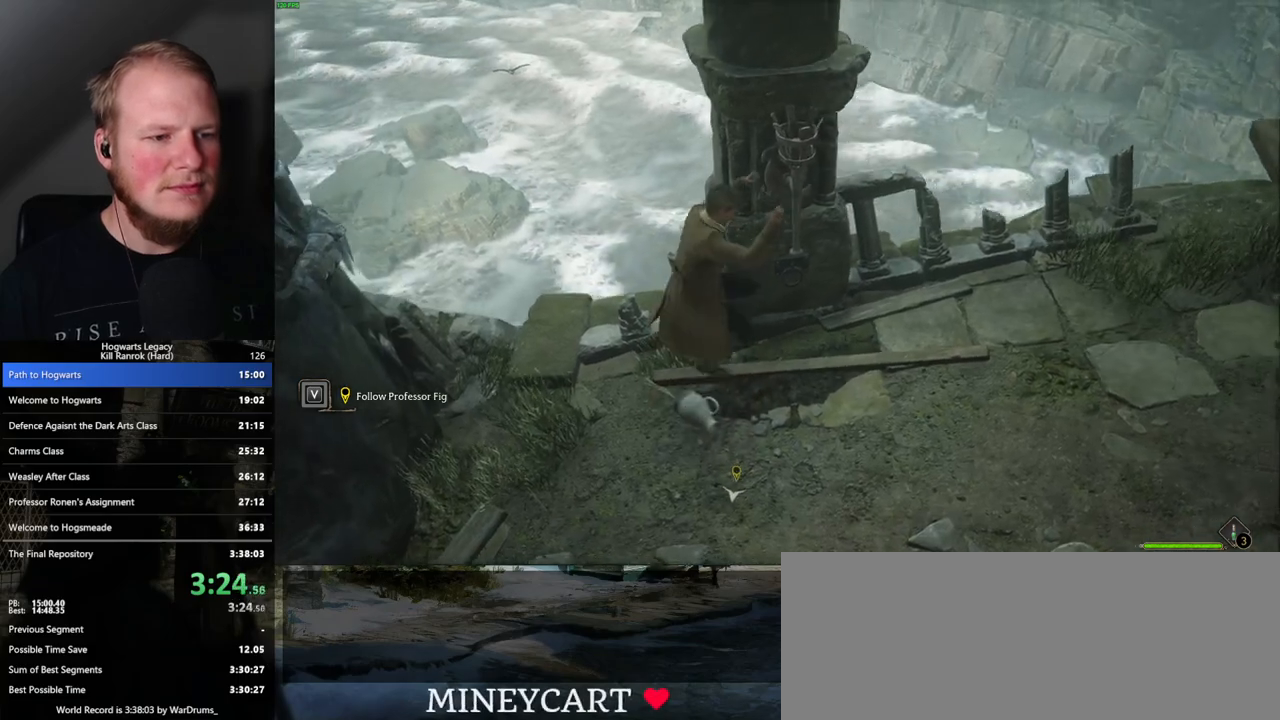
{"keys": ["d"], "mouse": [], "events": [[17, "w", "down"], [300, "d", "down"], [333, "a", "up"], [367, "w", "up"]]}
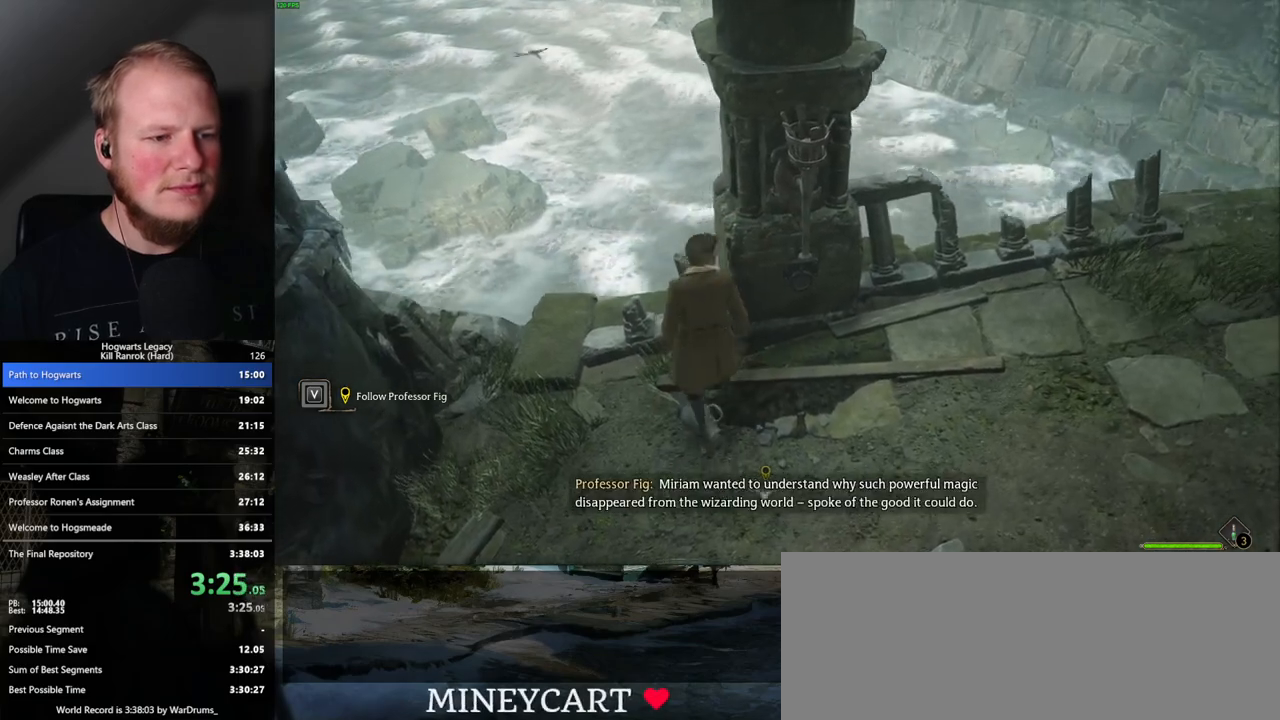
{"keys": ["a"], "mouse": [], "events": [[117, "s", "down"], [200, "a", "down"], [200, "mouse_mb5", "down"], [217, "d", "up"], [317, "s", "up"], [350, "mouse_mb5", "up"]]}
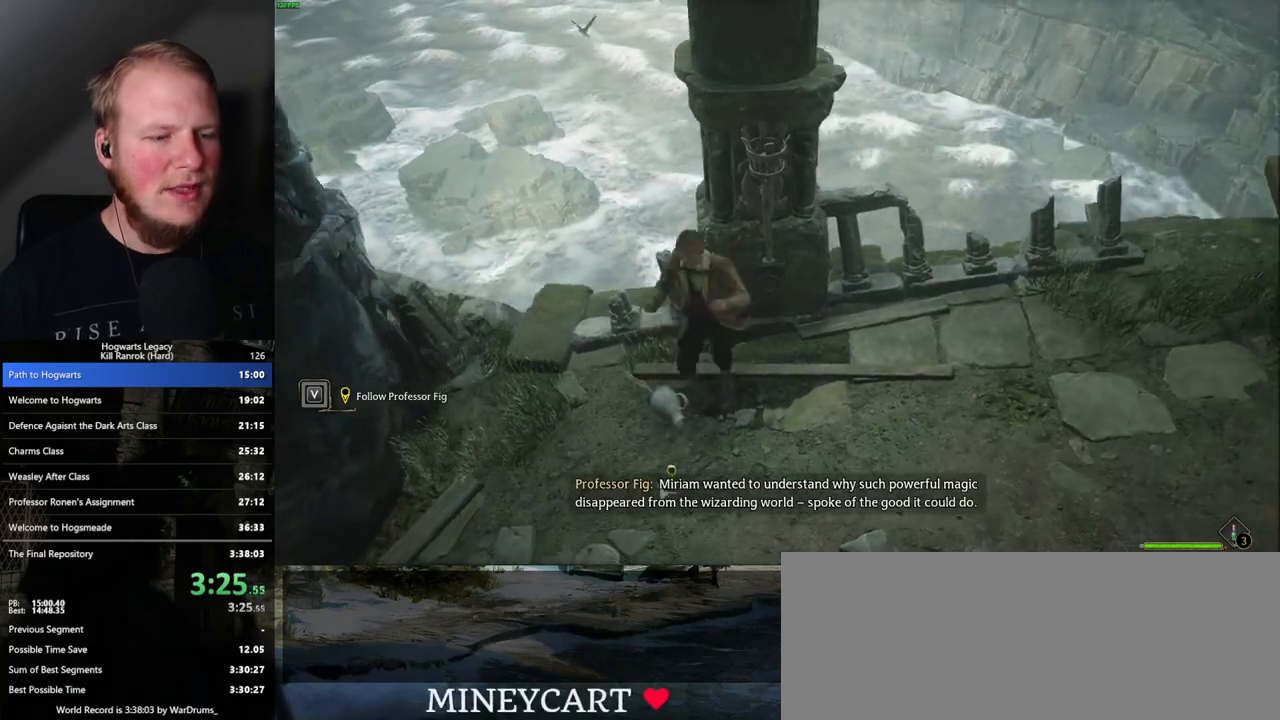
{"keys": ["d", "s"], "mouse": [], "events": [[100, "w", "down"], [200, "a", "up"], [283, "d", "down"], [350, "w", "up"], [483, "s", "down"]]}
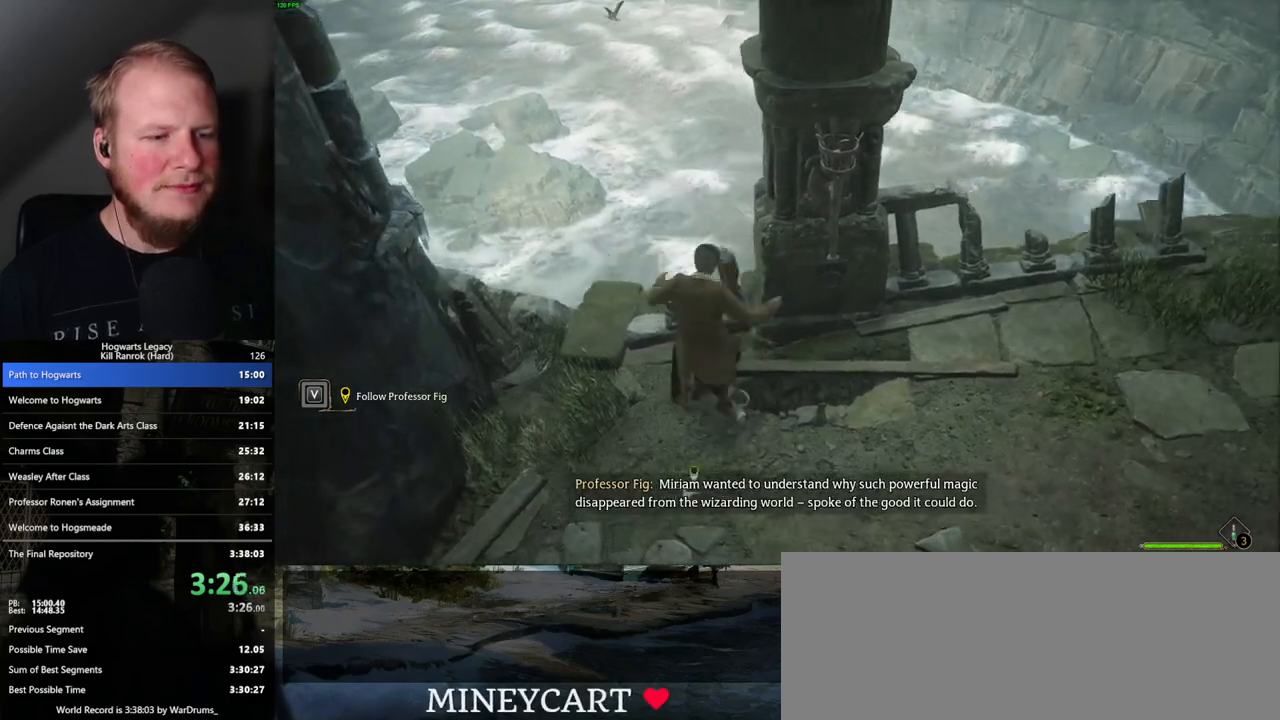
{"keys": ["d", "w"], "mouse": [], "events": [[83, "d", "up"], [100, "a", "down"], [233, "s", "up"], [300, "d", "down"], [333, "w", "down"], [350, "a", "up"]]}
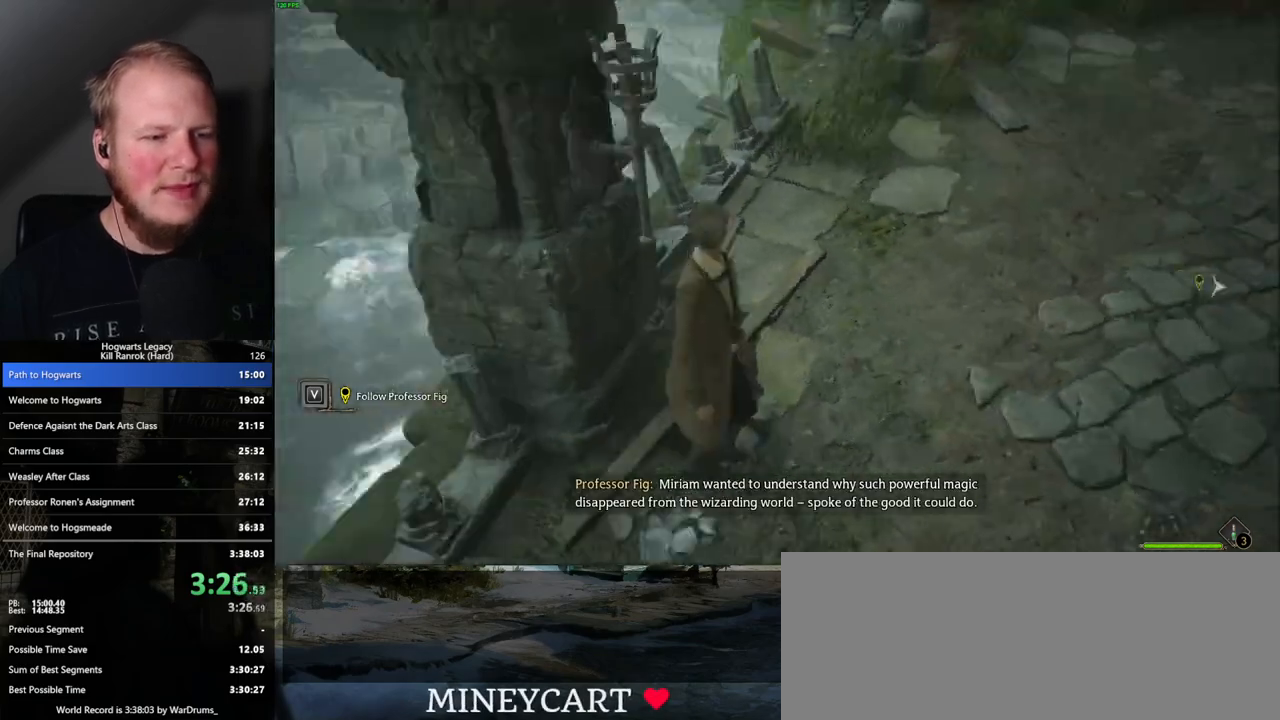
{"keys": ["w"], "mouse": [], "events": [[50, "space", "down"], [150, "d", "up"], [183, "space", "up"]]}
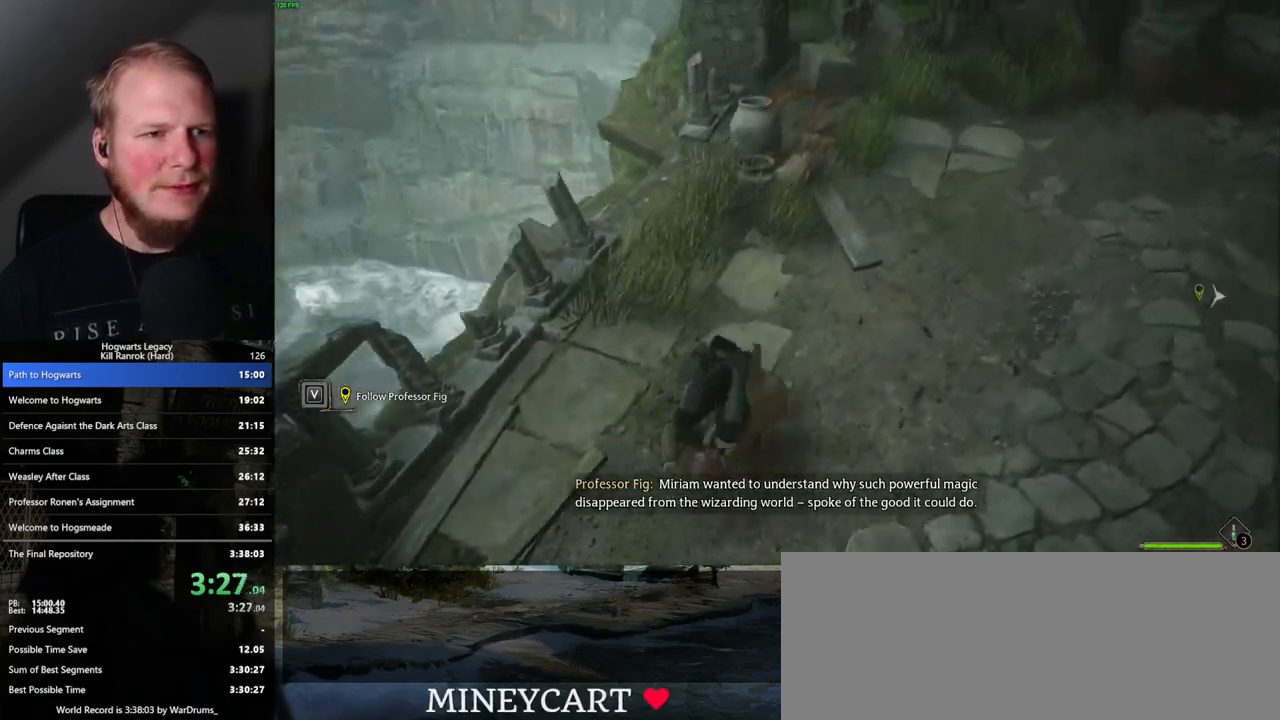
{"keys": ["w"], "mouse": [], "events": []}
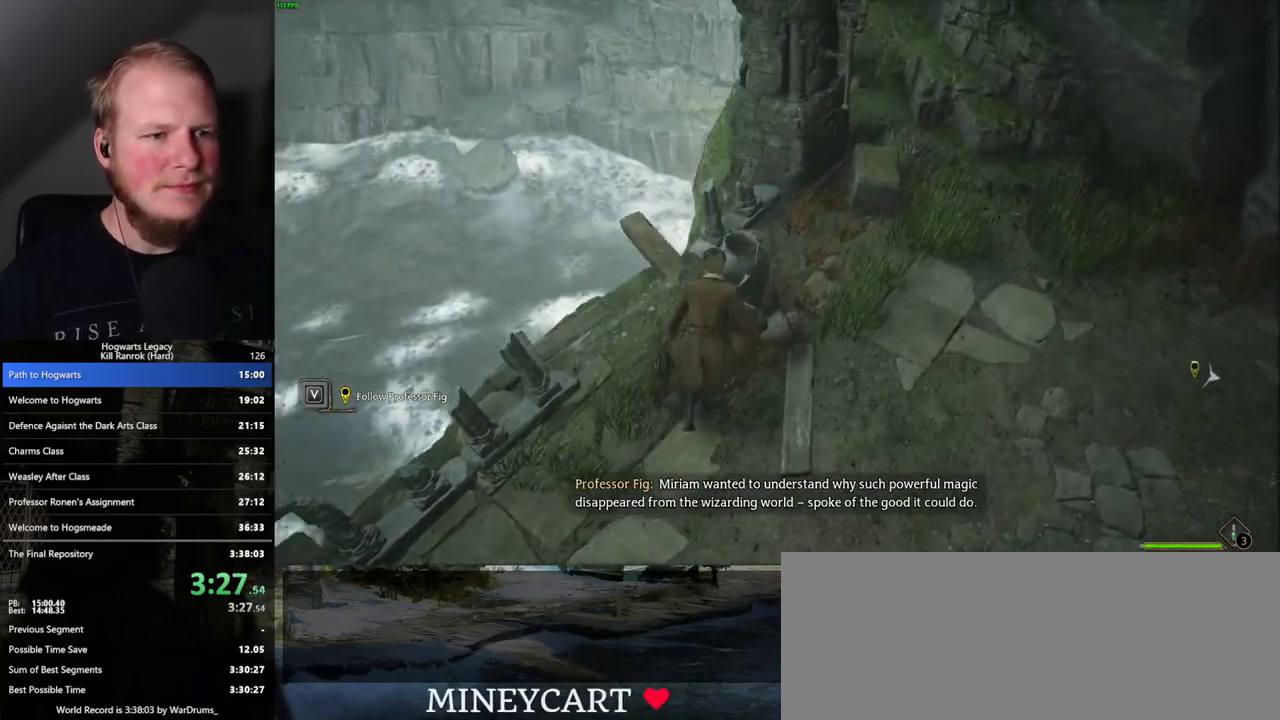
{"keys": ["d", "s"], "mouse": [], "events": [[17, "d", "down"], [217, "w", "up"], [483, "s", "down"]]}